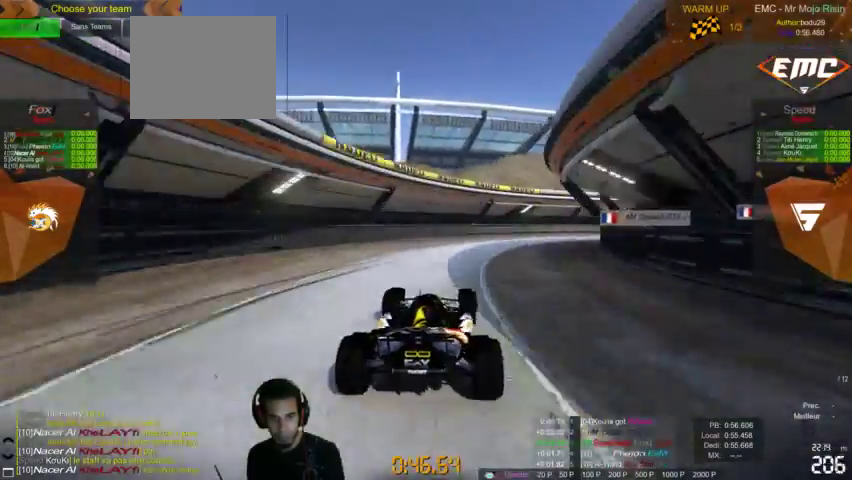
Gameplay with a controller (PlayStation layout); each line is a JSON object with the inputs held at the frame after it (dt_ms = milliseconds from this image to that frame). "events" lists button and stick changes between this image and that frame as [ms after this image, input, new state], when the widget could be followed in between. Not read: L3 R3.
{"dt_ms": 500, "buttons": ["CROSS"], "left_stick": "right", "right_stick": "center", "events": [[67, "right_stick", "right"], [333, "right_stick", "center"]]}
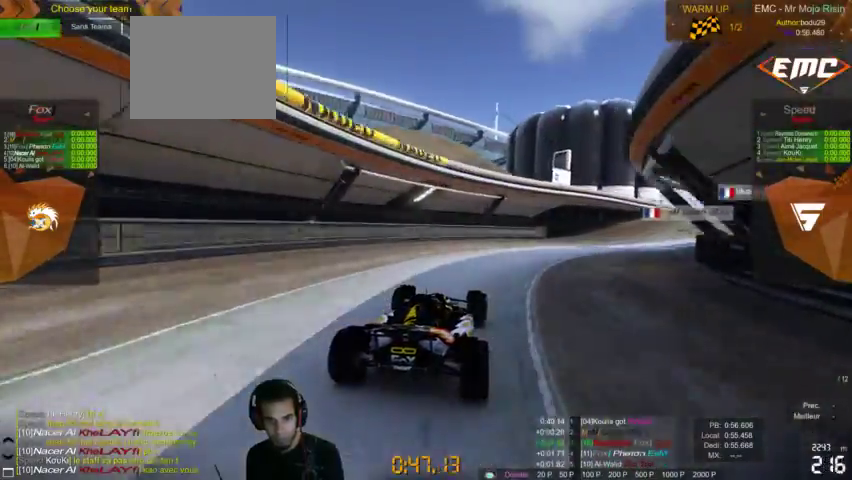
{"dt_ms": 500, "buttons": ["CROSS"], "left_stick": "right", "right_stick": "center", "events": [[333, "right_stick", "right"], [433, "right_stick", "center"]]}
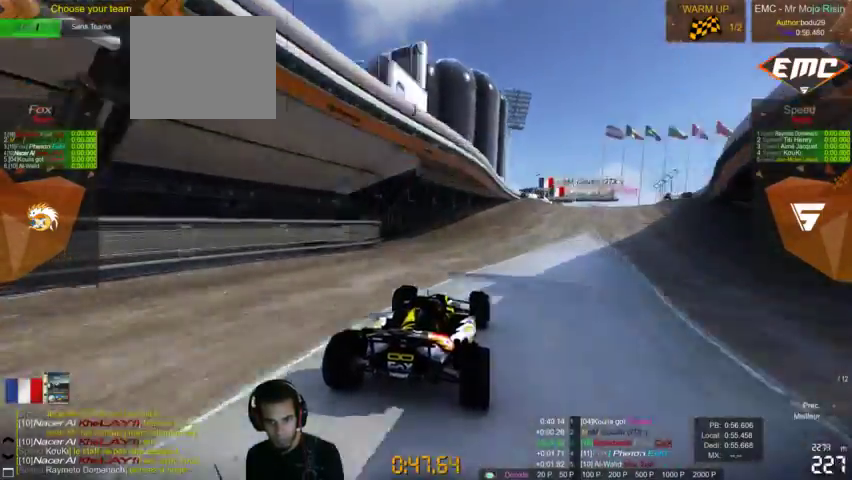
{"dt_ms": 500, "buttons": ["CROSS"], "left_stick": "center", "right_stick": "center", "events": [[133, "left_stick", "center"]]}
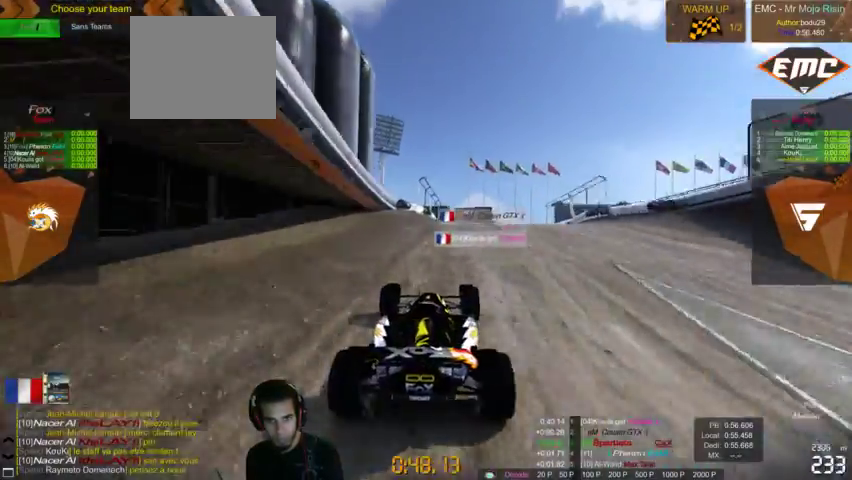
{"dt_ms": 500, "buttons": ["CROSS"], "left_stick": "center", "right_stick": "right", "events": [[167, "left_stick", "right"], [167, "right_stick", "right"], [233, "left_stick", "center"], [233, "right_stick", "center"], [433, "right_stick", "right"]]}
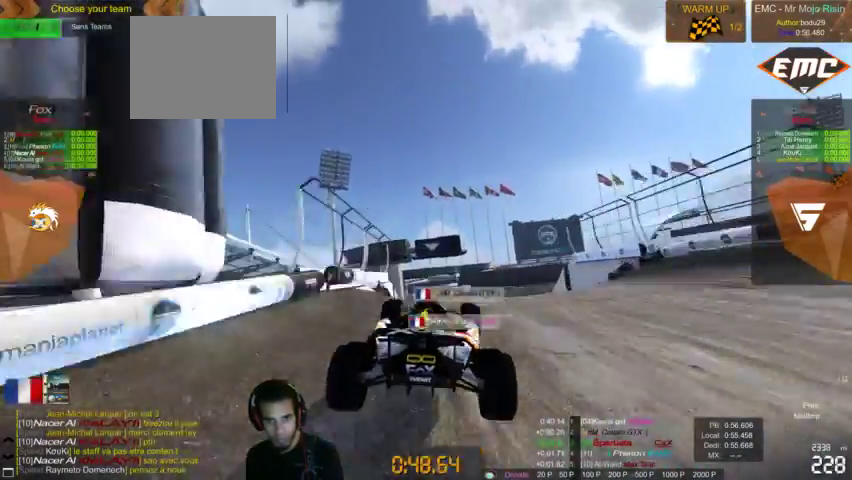
{"dt_ms": 500, "buttons": ["CROSS"], "left_stick": "left", "right_stick": "up-right", "events": [[33, "right_stick", "up-right"], [200, "left_stick", "left"]]}
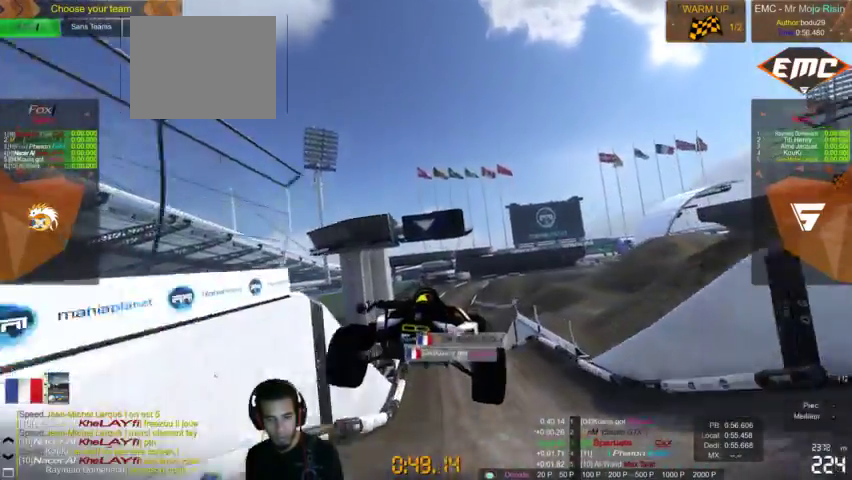
{"dt_ms": 500, "buttons": ["CROSS"], "left_stick": "left", "right_stick": "up-right", "events": []}
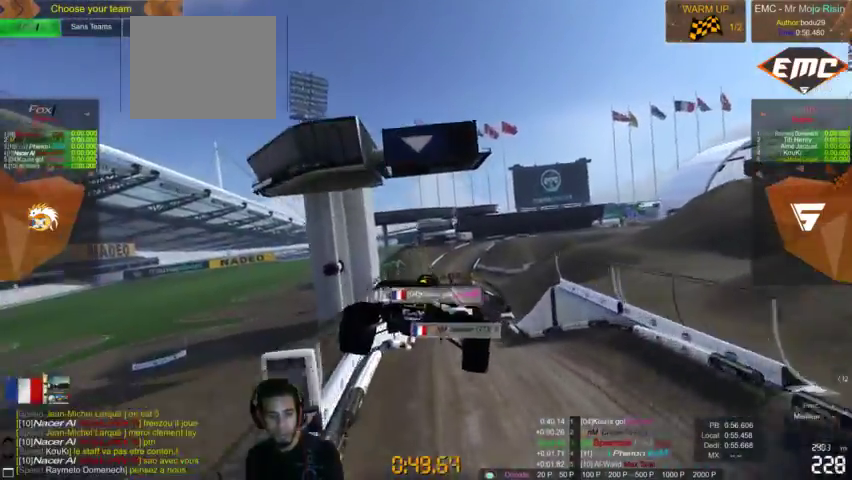
{"dt_ms": 500, "buttons": ["CROSS"], "left_stick": "center", "right_stick": "right", "events": [[100, "left_stick", "center"], [200, "left_stick", "up-left"], [200, "right_stick", "center"], [333, "left_stick", "left"], [400, "left_stick", "center"], [400, "right_stick", "right"]]}
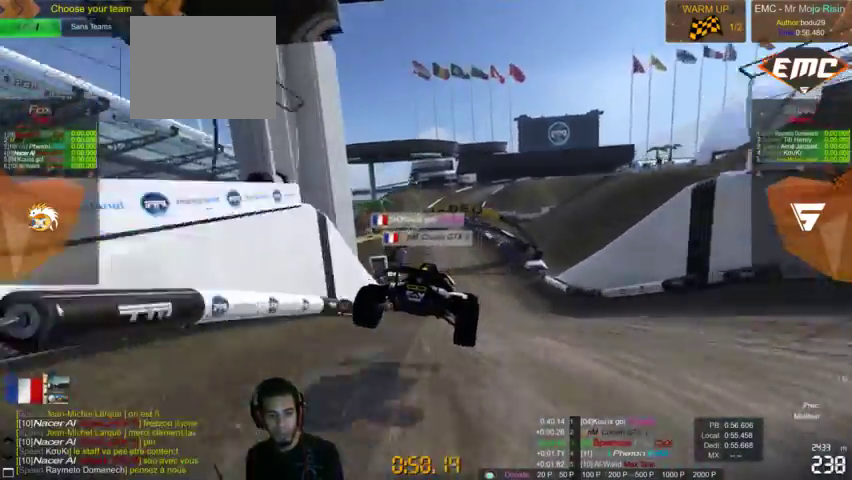
{"dt_ms": 500, "buttons": ["CROSS"], "left_stick": "left", "right_stick": "right"}
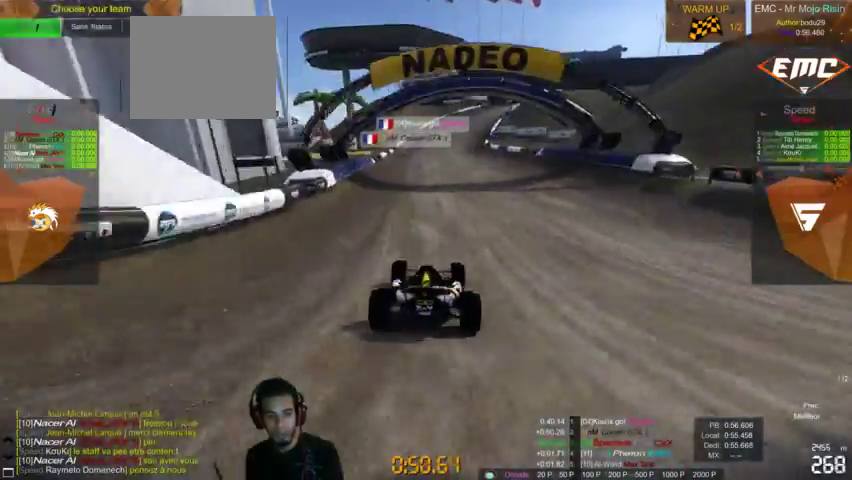
{"dt_ms": 1000, "buttons": ["CROSS"], "left_stick": "right", "right_stick": "center"}
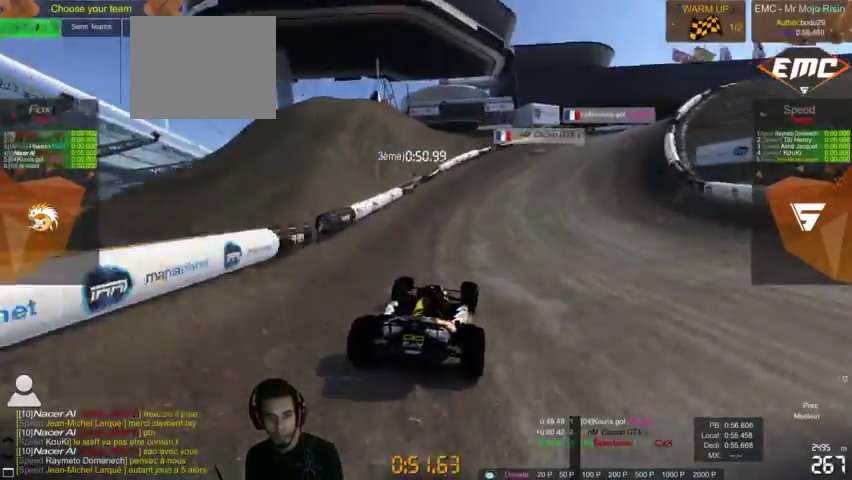
{"dt_ms": 500, "buttons": [], "left_stick": "right", "right_stick": "center"}
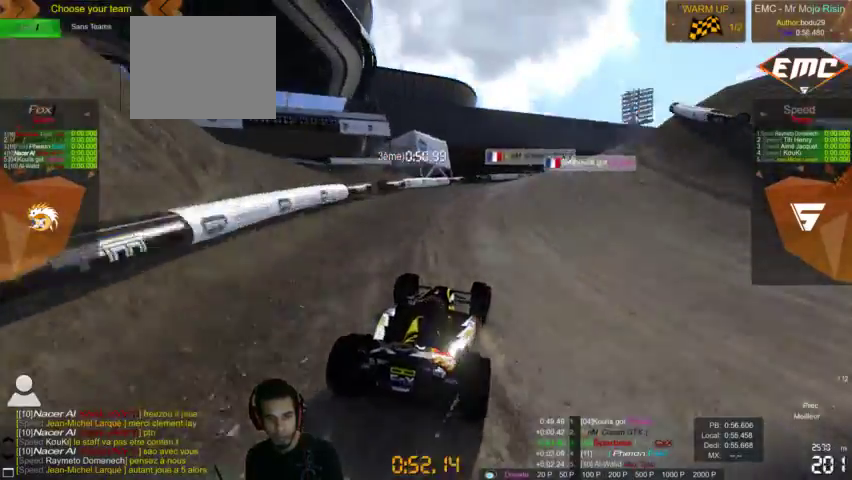
{"dt_ms": 500, "buttons": ["CROSS"], "left_stick": "right", "right_stick": "center"}
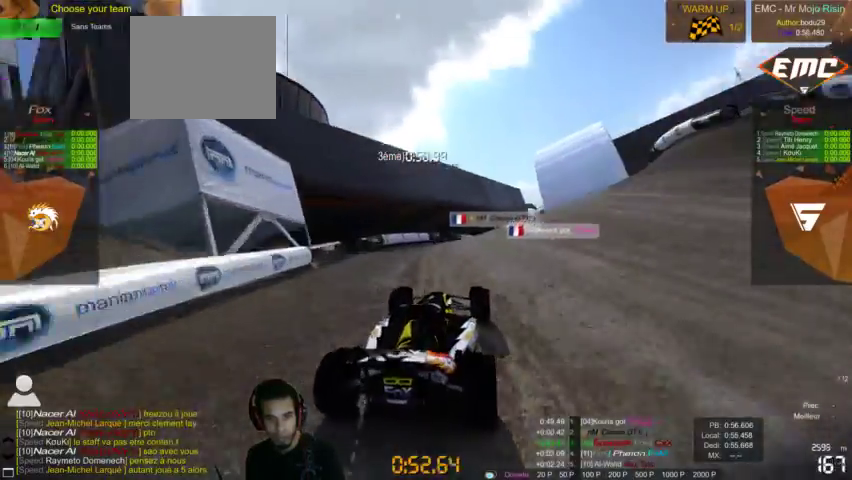
{"dt_ms": 500, "buttons": ["CROSS"], "left_stick": "center", "right_stick": "center", "events": [[67, "left_stick", "up-right"], [233, "left_stick", "center"], [333, "left_stick", "up-right"], [467, "left_stick", "center"]]}
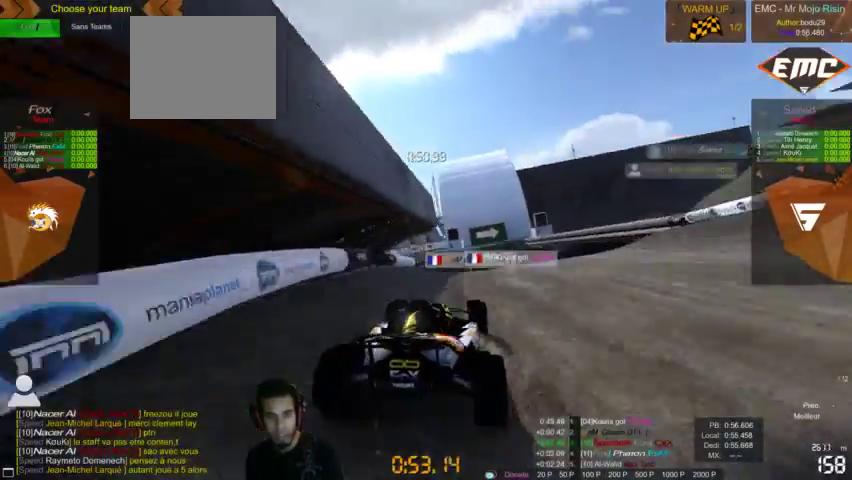
{"dt_ms": 500, "buttons": ["CROSS"], "left_stick": "center", "right_stick": "center", "events": [[67, "left_stick", "right"], [133, "R2", "down"], [333, "R2", "up"], [400, "left_stick", "center"], [433, "R2", "down"], [500, "R2", "up"]]}
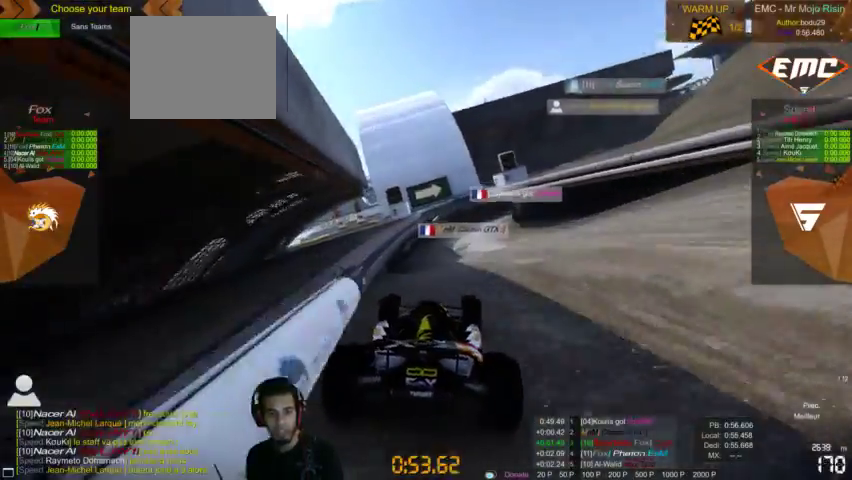
{"dt_ms": 500, "buttons": ["CROSS"], "left_stick": "up-right", "right_stick": "center", "events": [[433, "left_stick", "up-right"]]}
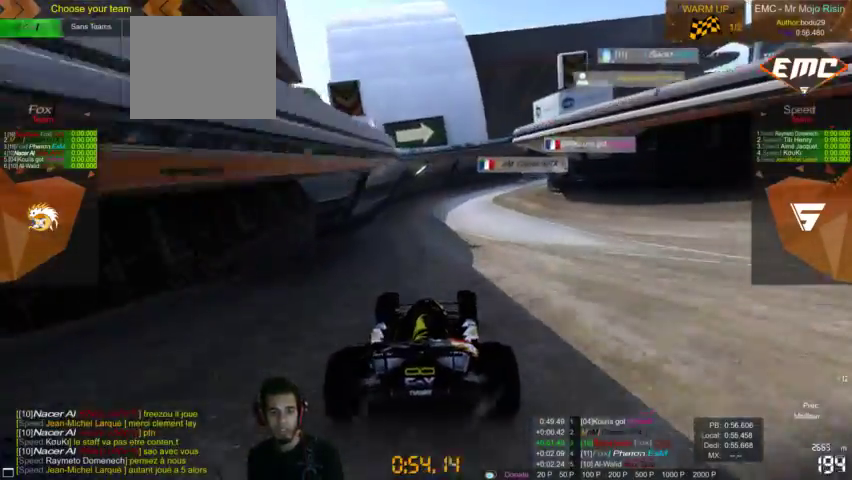
{"dt_ms": 500, "buttons": ["CROSS"], "left_stick": "right", "right_stick": "center"}
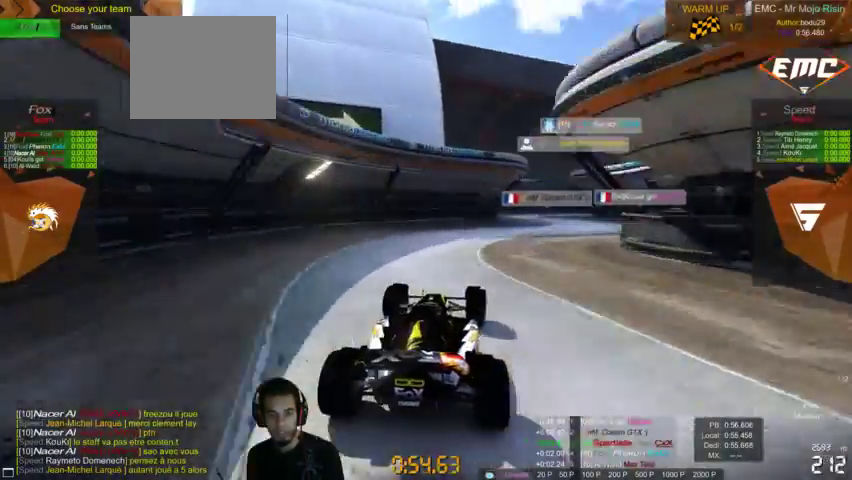
{"dt_ms": 500, "buttons": ["CROSS"], "left_stick": "right", "right_stick": "center", "events": [[67, "left_stick", "up-right"], [200, "left_stick", "center"], [500, "left_stick", "right"]]}
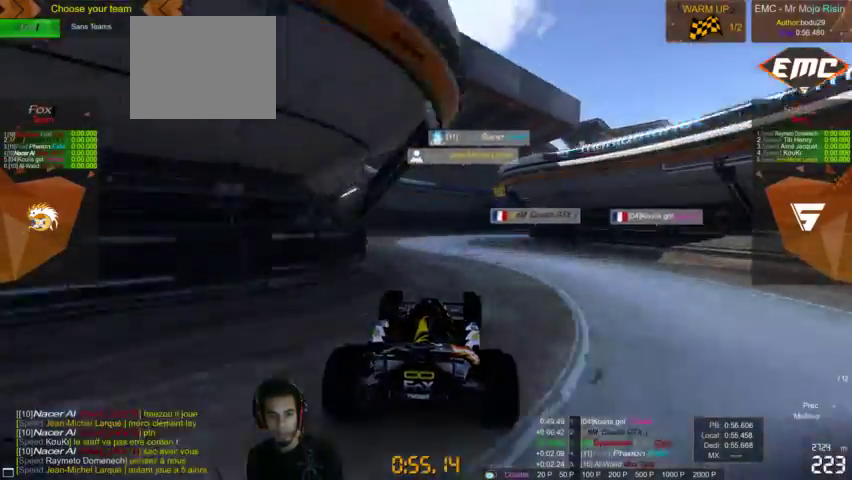
{"dt_ms": 500, "buttons": ["CROSS"], "left_stick": "right", "right_stick": "center", "events": [[167, "left_stick", "center"], [233, "left_stick", "right"]]}
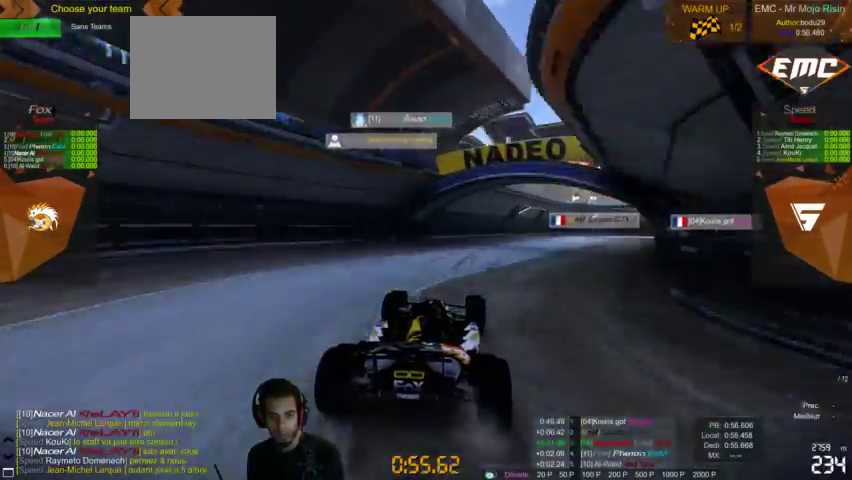
{"dt_ms": 500, "buttons": ["CROSS"], "left_stick": "center", "right_stick": "center", "events": [[500, "left_stick", "center"]]}
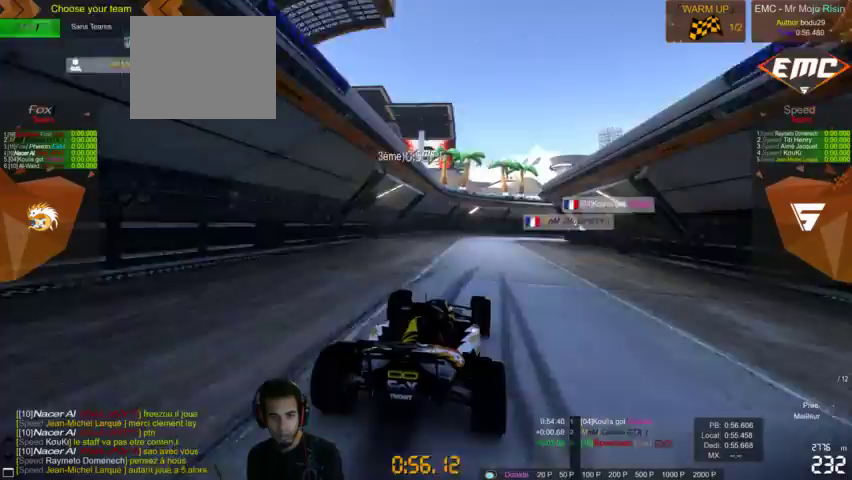
{"dt_ms": 500, "buttons": ["CROSS"], "left_stick": "up-right", "right_stick": "center", "events": [[100, "left_stick", "up-right"], [233, "TRIANGLE", "down"], [300, "L2", "down"], [333, "TRIANGLE", "up"], [367, "L2", "up"]]}
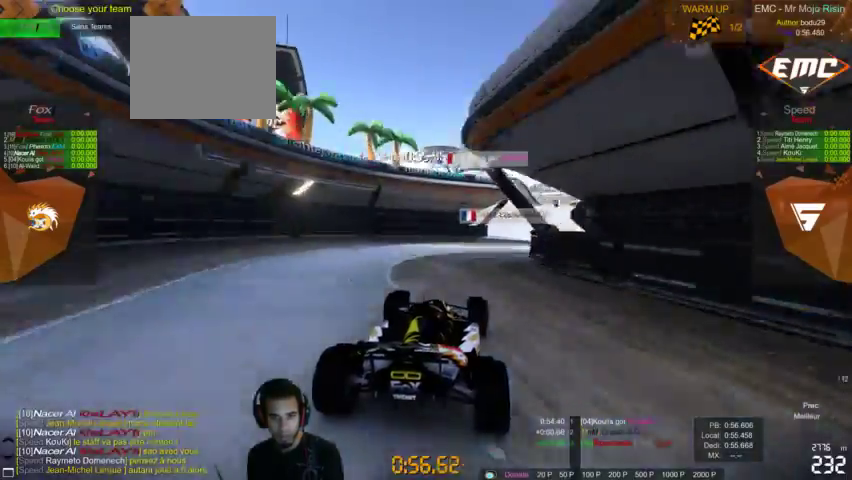
{"dt_ms": 500, "buttons": ["CROSS"], "left_stick": "left", "right_stick": "center"}
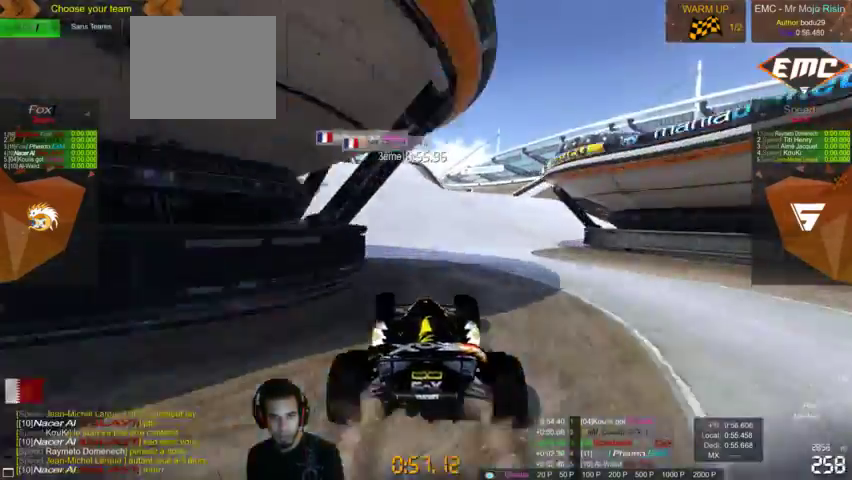
{"dt_ms": 500, "buttons": ["CROSS"], "left_stick": "left", "right_stick": "center", "events": [[100, "left_stick", "center"], [300, "left_stick", "left"]]}
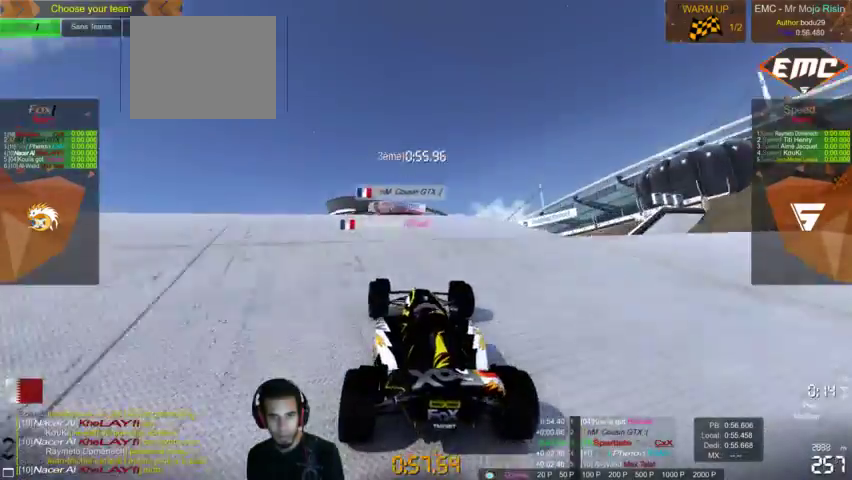
{"dt_ms": 500, "buttons": ["CROSS"], "left_stick": "right", "right_stick": "center", "events": [[67, "left_stick", "center"], [467, "left_stick", "right"]]}
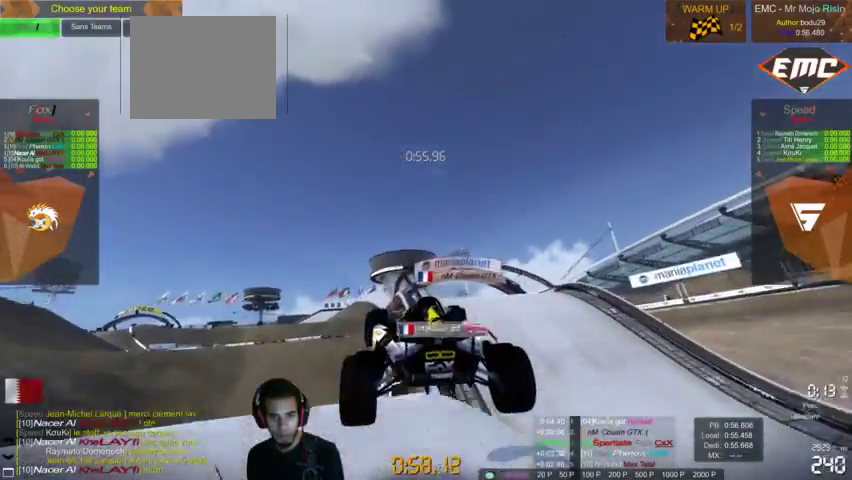
{"dt_ms": 500, "buttons": ["CROSS"], "left_stick": "right", "right_stick": "center", "events": []}
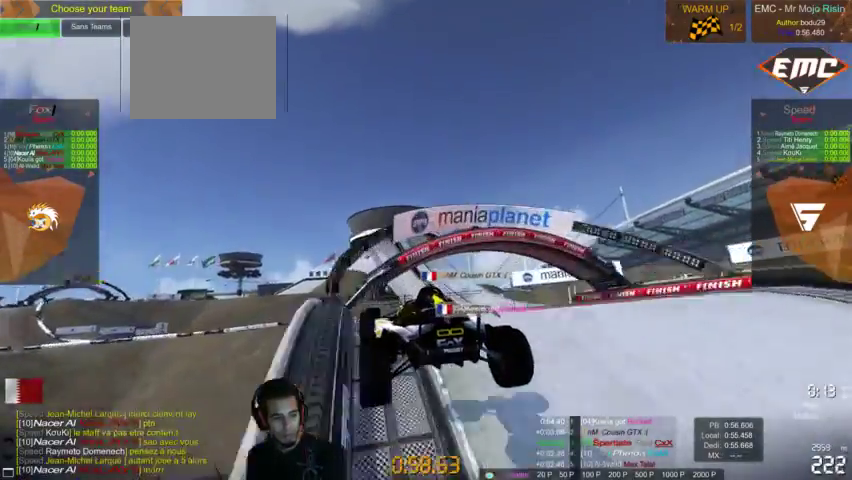
{"dt_ms": 500, "buttons": ["CROSS"], "left_stick": "center", "right_stick": "center", "events": [[333, "left_stick", "center"]]}
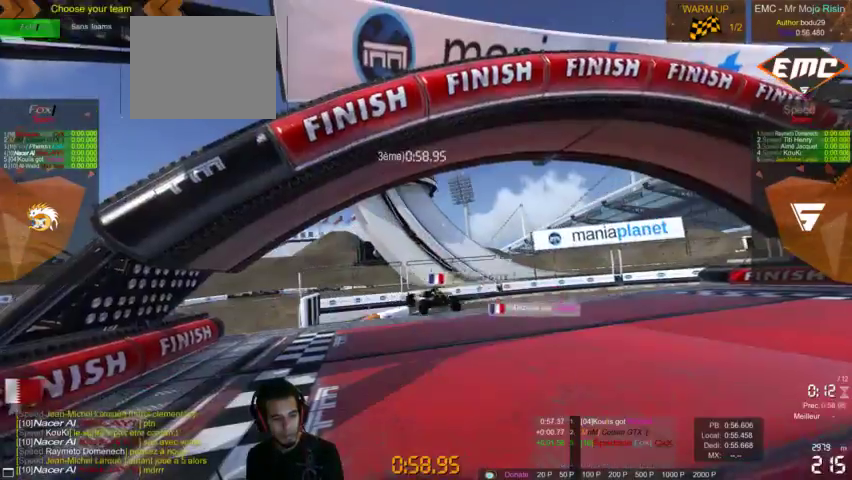
{"dt_ms": 500, "buttons": [], "left_stick": "center", "right_stick": "center", "events": [[400, "CROSS", "up"]]}
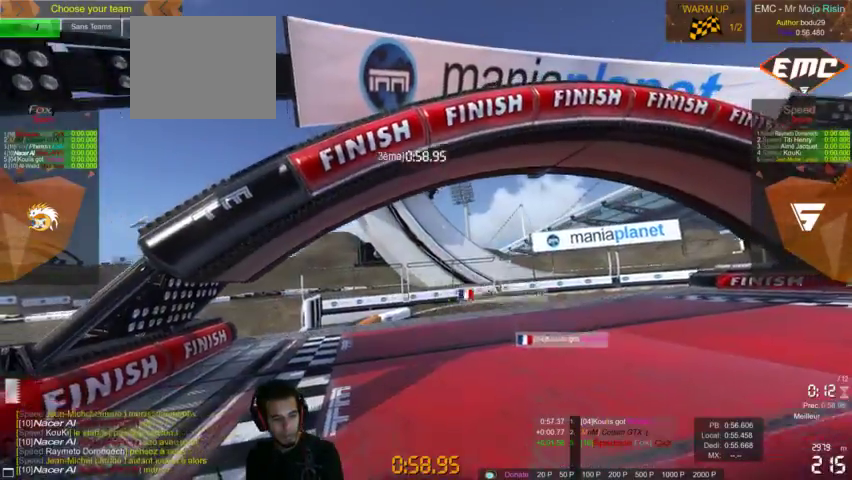
{"dt_ms": 500, "buttons": [], "left_stick": "center", "right_stick": "center", "events": [[233, "left_stick", "left"], [333, "left_stick", "center"]]}